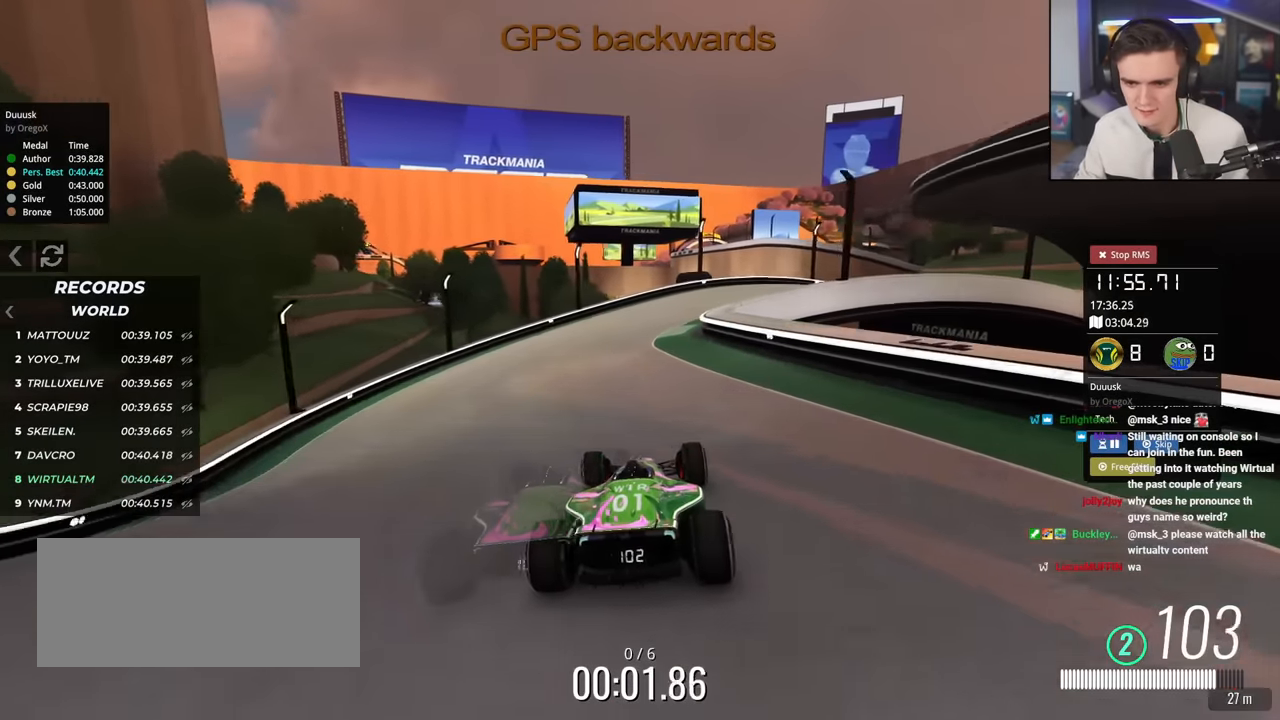
Gameplay with keyboard; each line is a JSON object with the keys held at the frame after it. "events" lists presses ("down") and releases ("up") of "brake", "down", "left", "right" and "up" between this image and that frame as [ms after this image, input, new state], when the widget could be followed in between. No other keys are recorded. Mouse input is not recorded. Key names are as the overlay labels them; some are game actions (e.g. jump) rather than physical keys.
{"keys": ["up"], "events": [[351, "right", "down"], [434, "right", "up"]]}
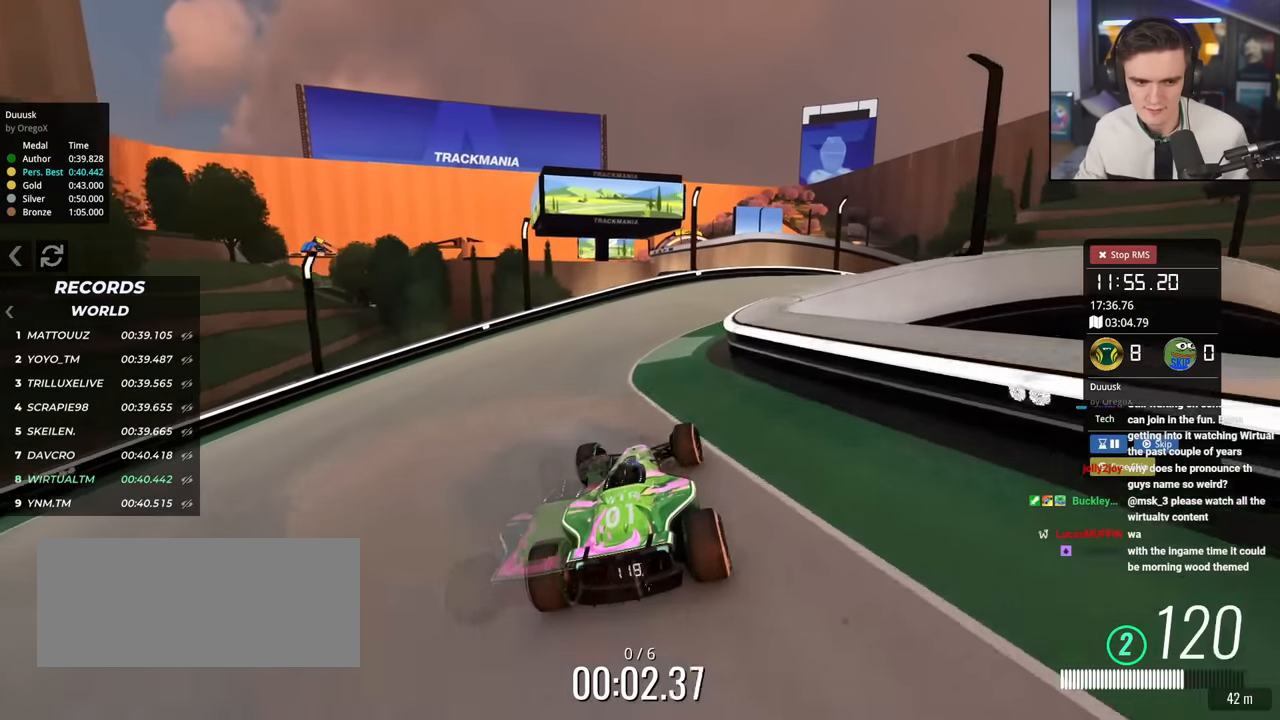
{"keys": ["right", "up"], "events": [[33, "right", "down"]]}
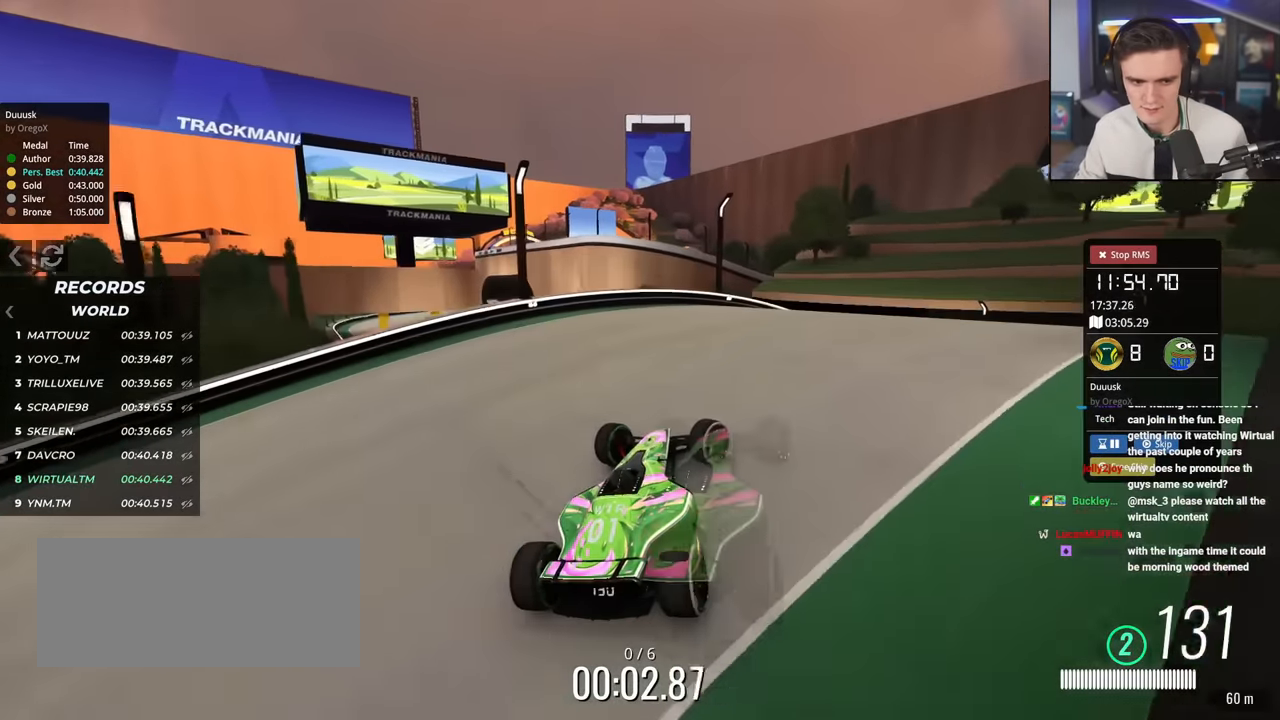
{"keys": ["left", "up"], "events": [[50, "right", "up"], [200, "left", "down"], [284, "left", "up"], [467, "left", "down"]]}
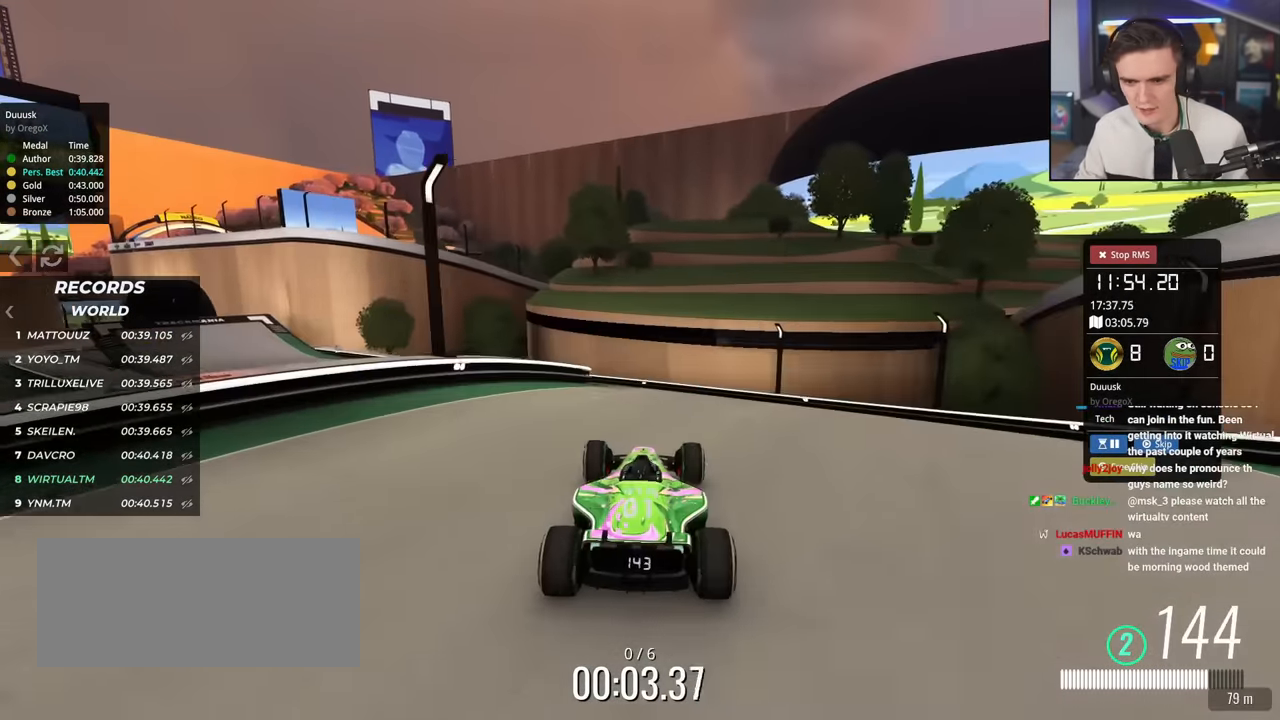
{"keys": ["left", "up"], "events": [[16, "left", "up"], [250, "left", "down"]]}
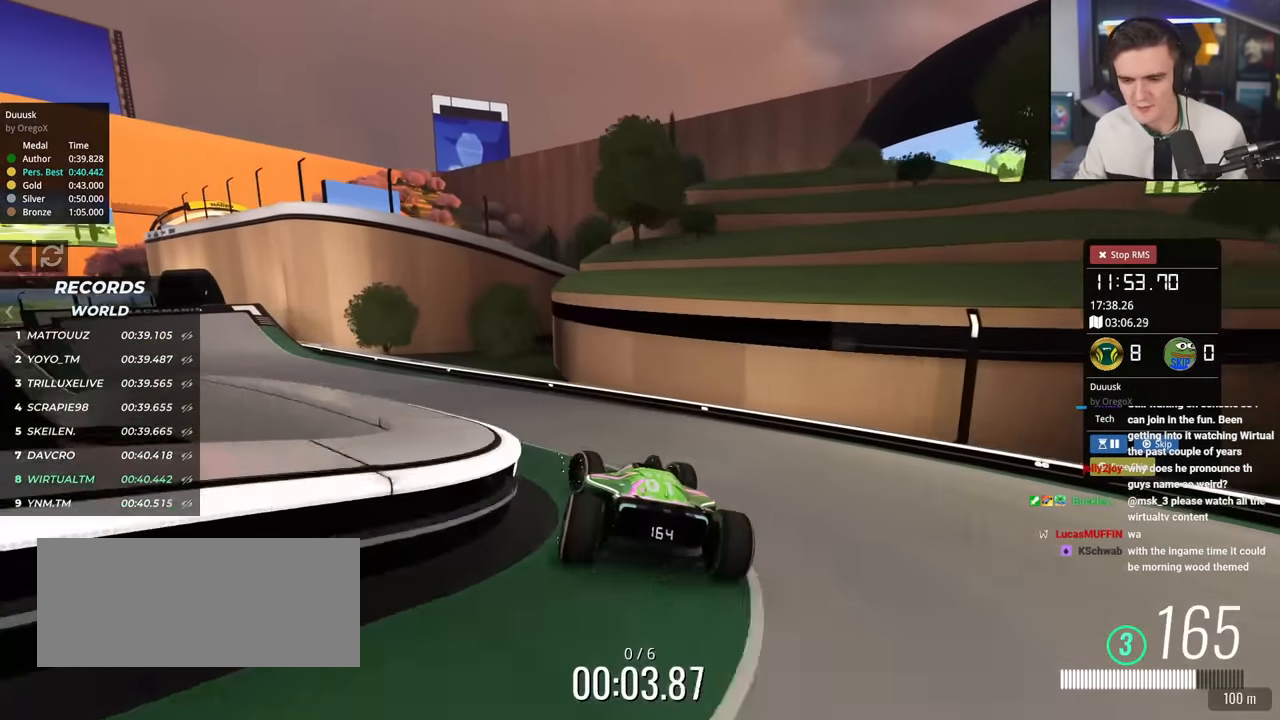
{"keys": ["left", "up"], "events": [[317, "left", "up"], [501, "left", "down"]]}
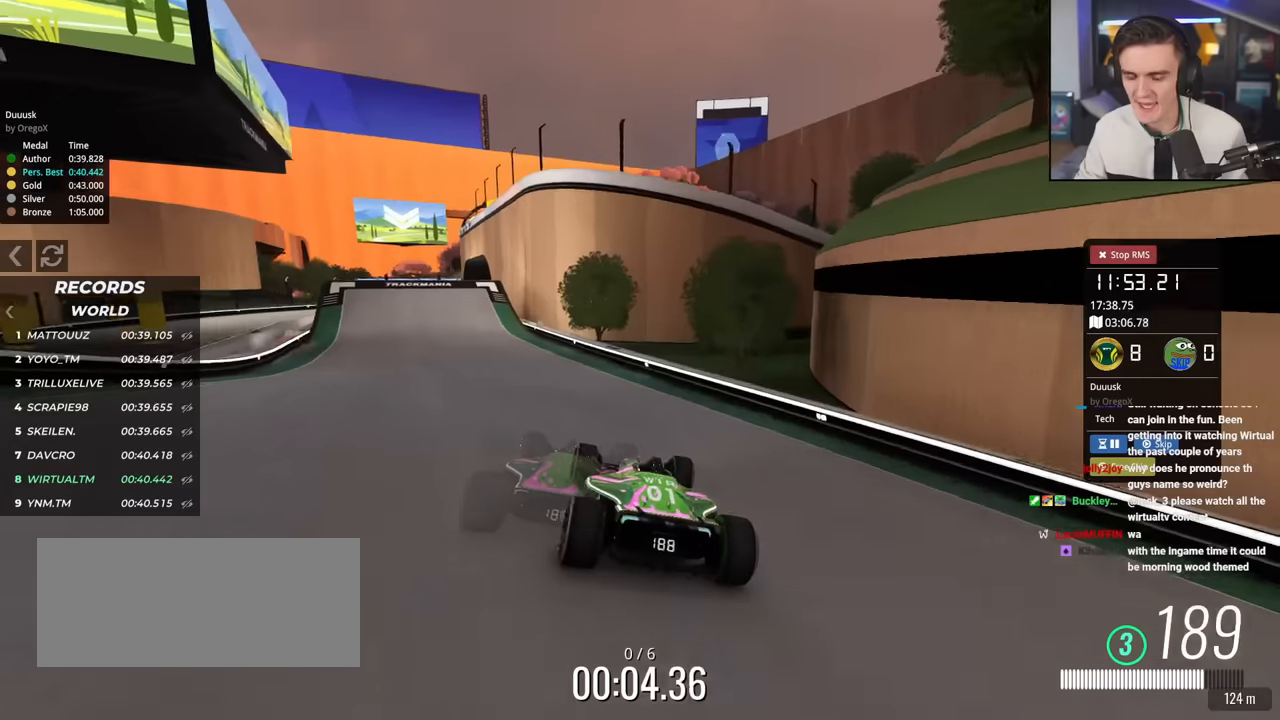
{"keys": ["up"], "events": [[100, "left", "up"], [283, "left", "down"], [383, "left", "up"]]}
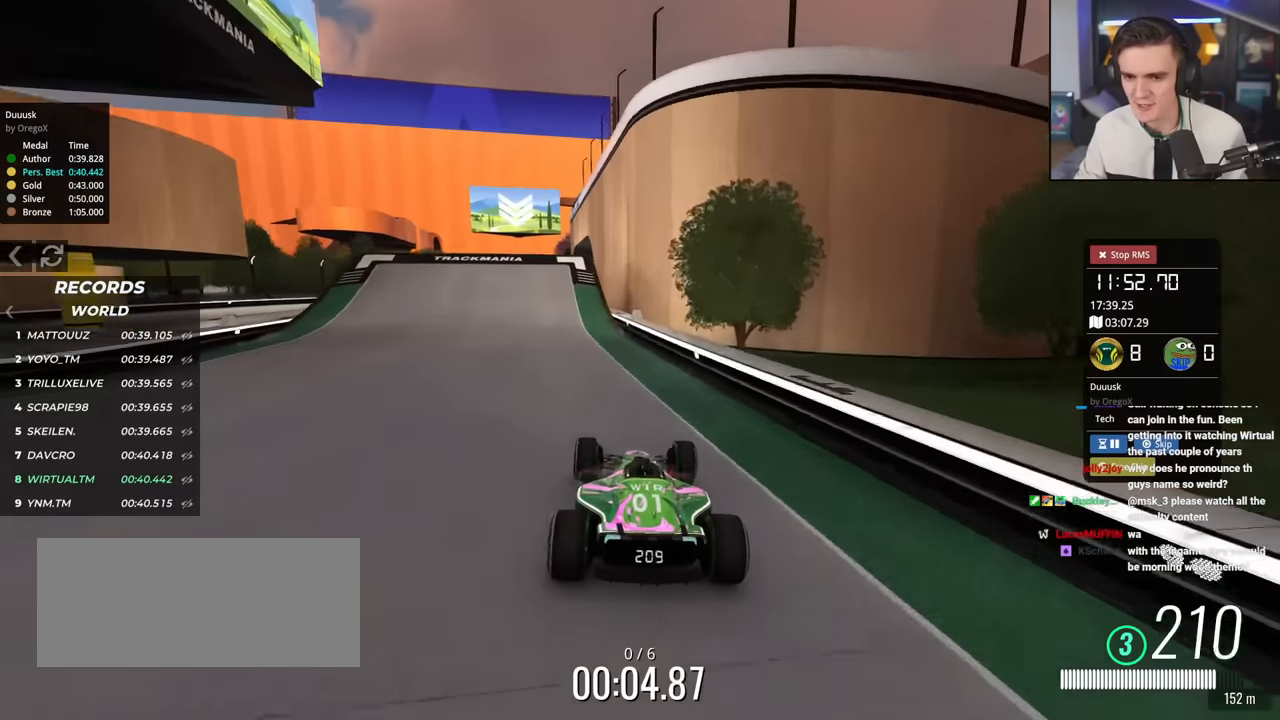
{"keys": ["up"], "events": [[67, "left", "down"], [117, "left", "up"], [434, "left", "down"], [484, "left", "up"]]}
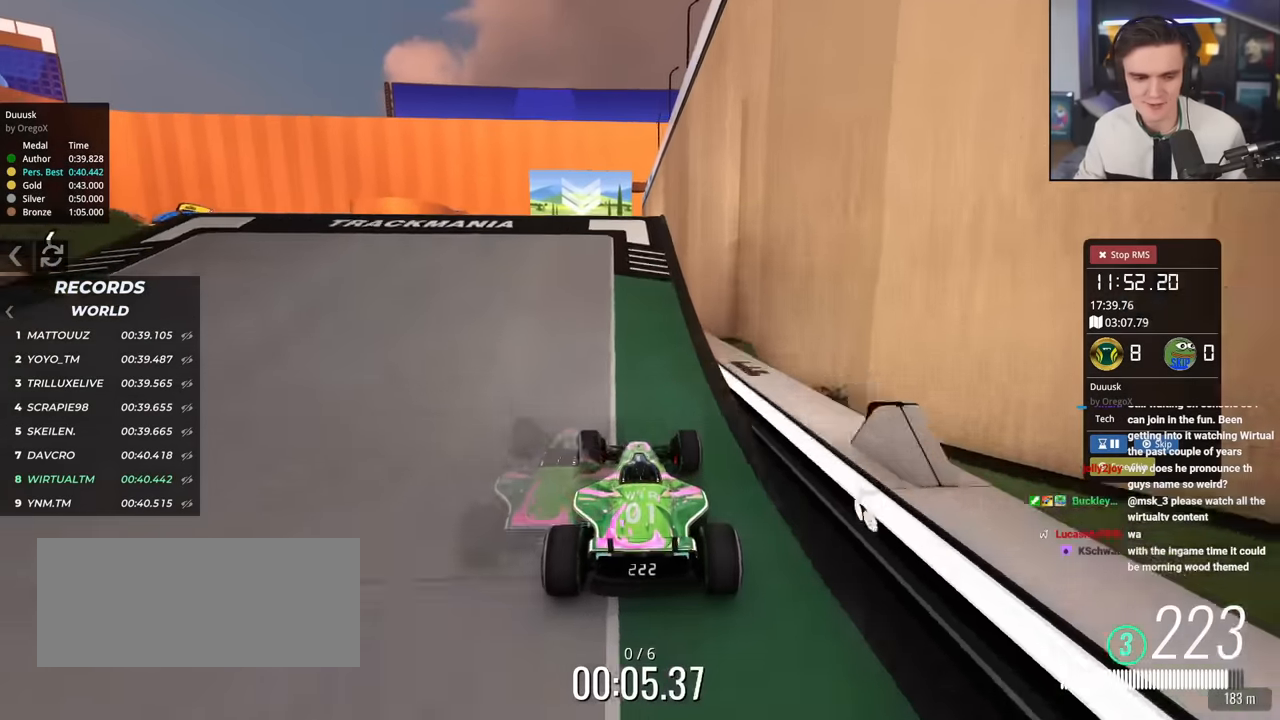
{"keys": ["up"], "events": []}
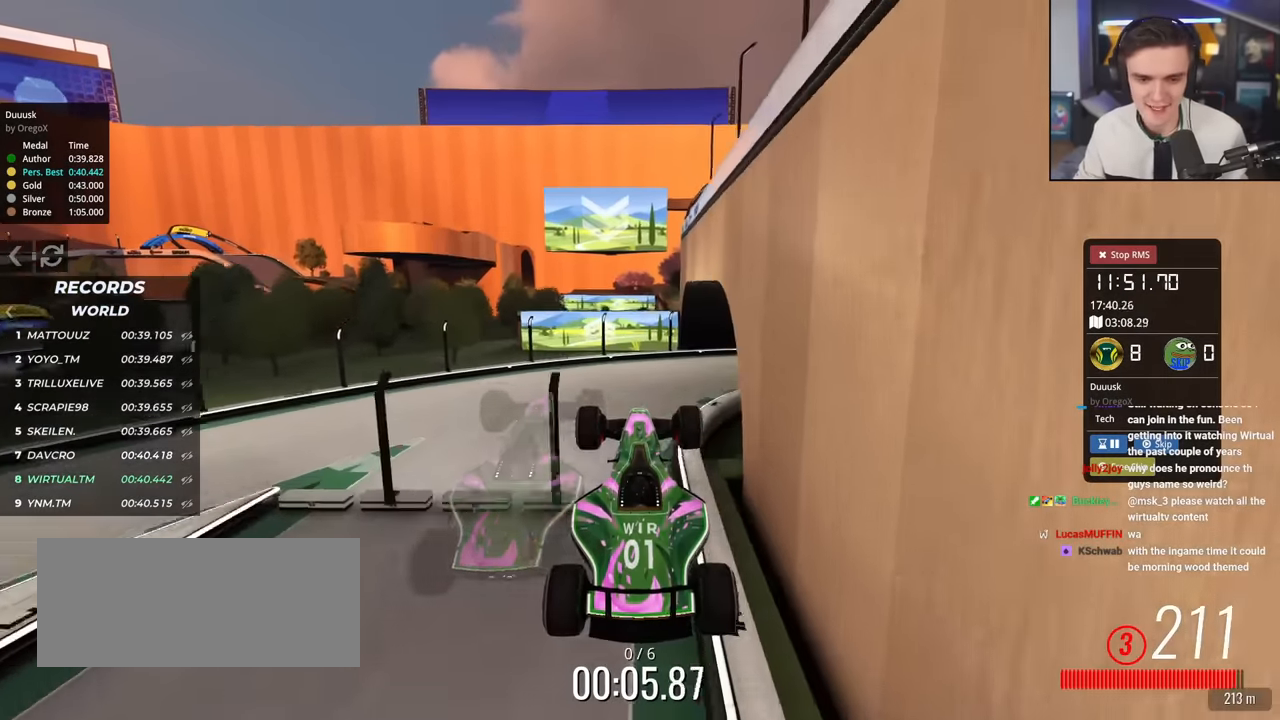
{"keys": ["up"], "events": [[234, "right", "down"], [467, "right", "up"]]}
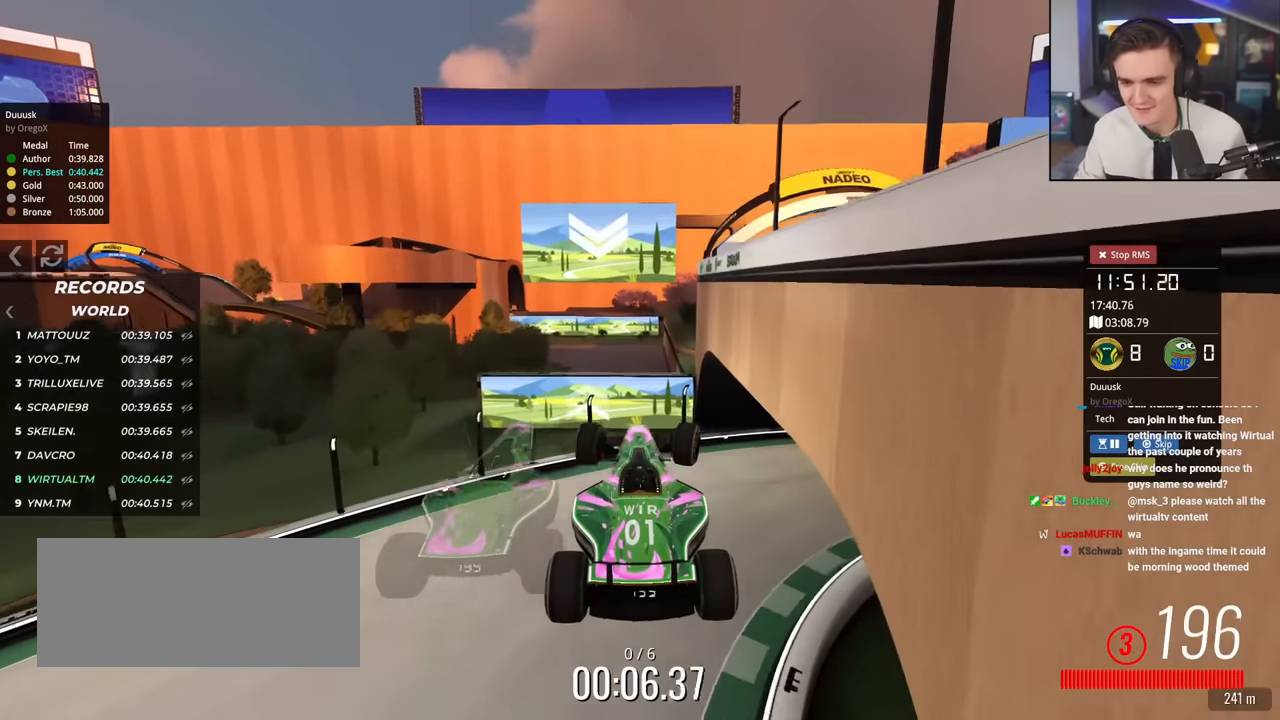
{"keys": ["left", "up"], "events": [[16, "left", "down"], [66, "left", "up"], [350, "left", "down"]]}
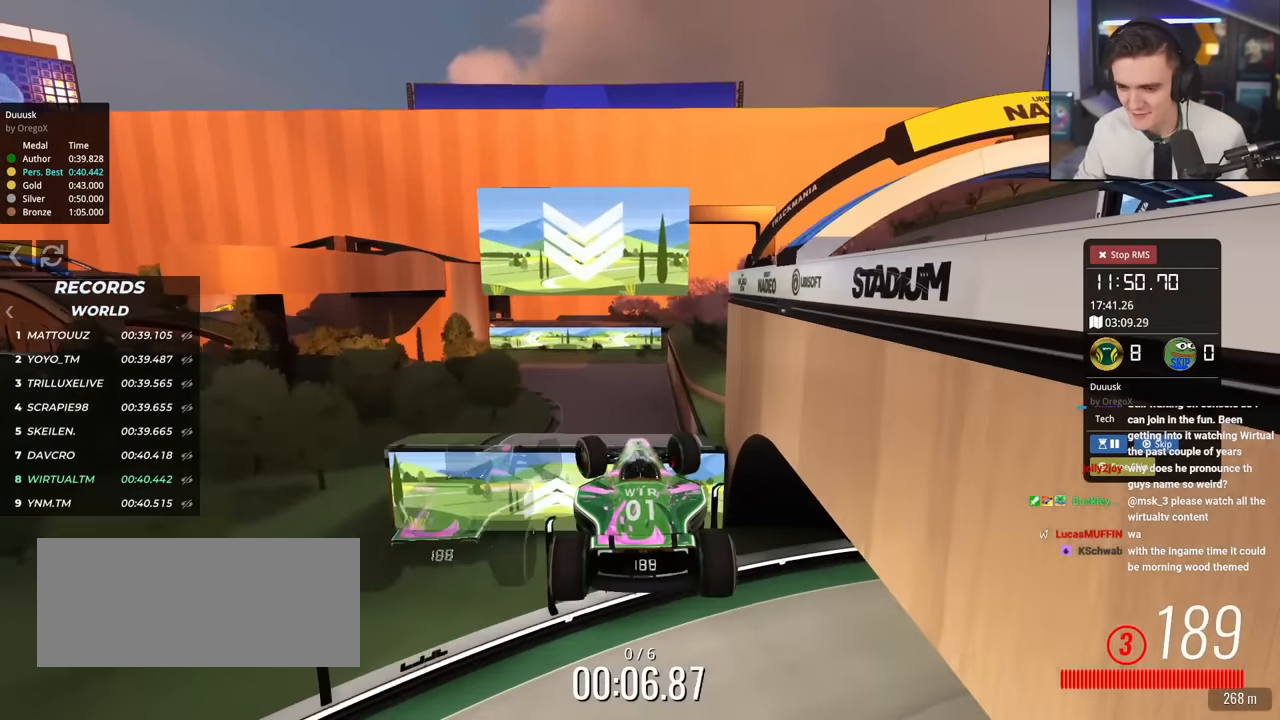
{"keys": ["up"], "events": [[317, "left", "up"]]}
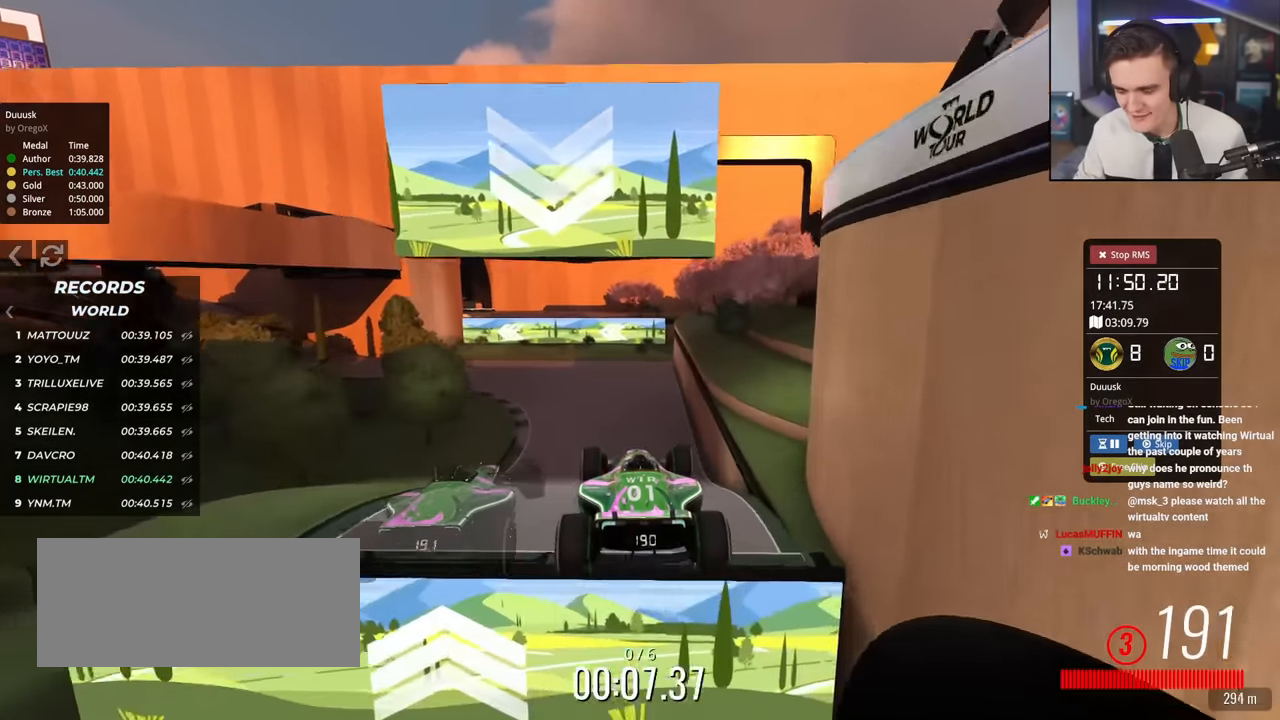
{"keys": ["left", "up"], "events": [[333, "left", "down"]]}
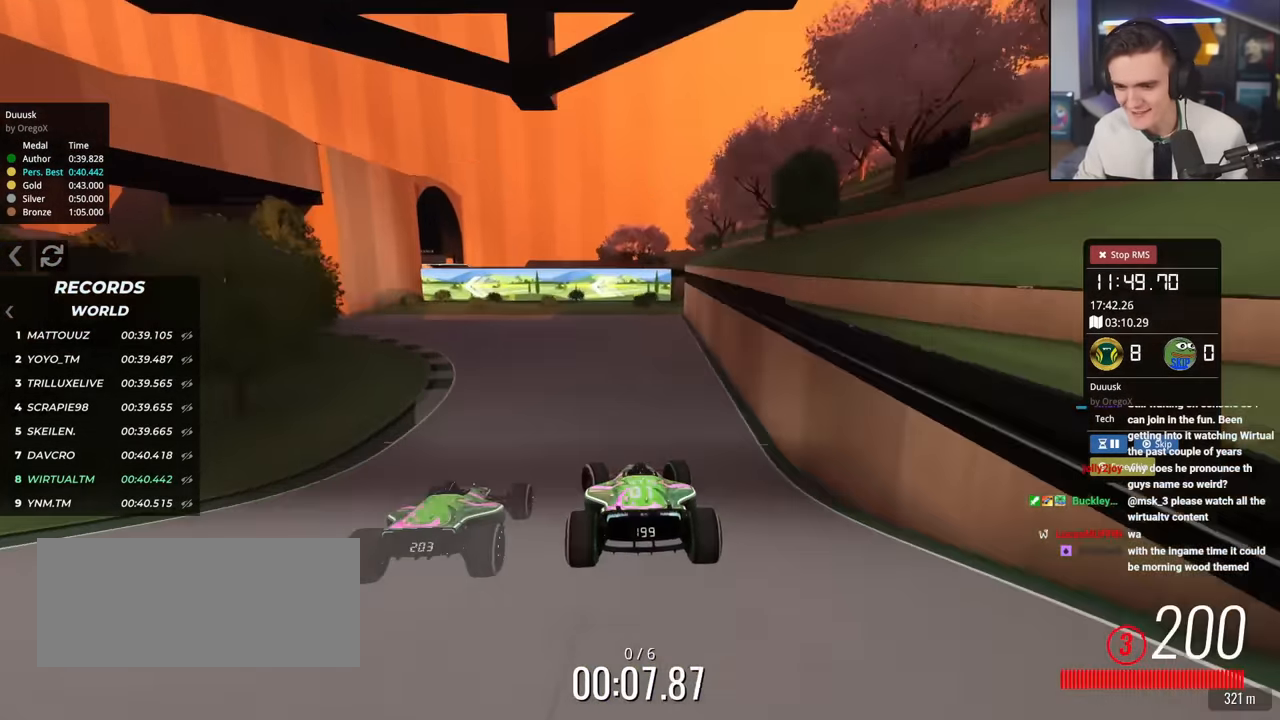
{"keys": ["left", "up"], "events": []}
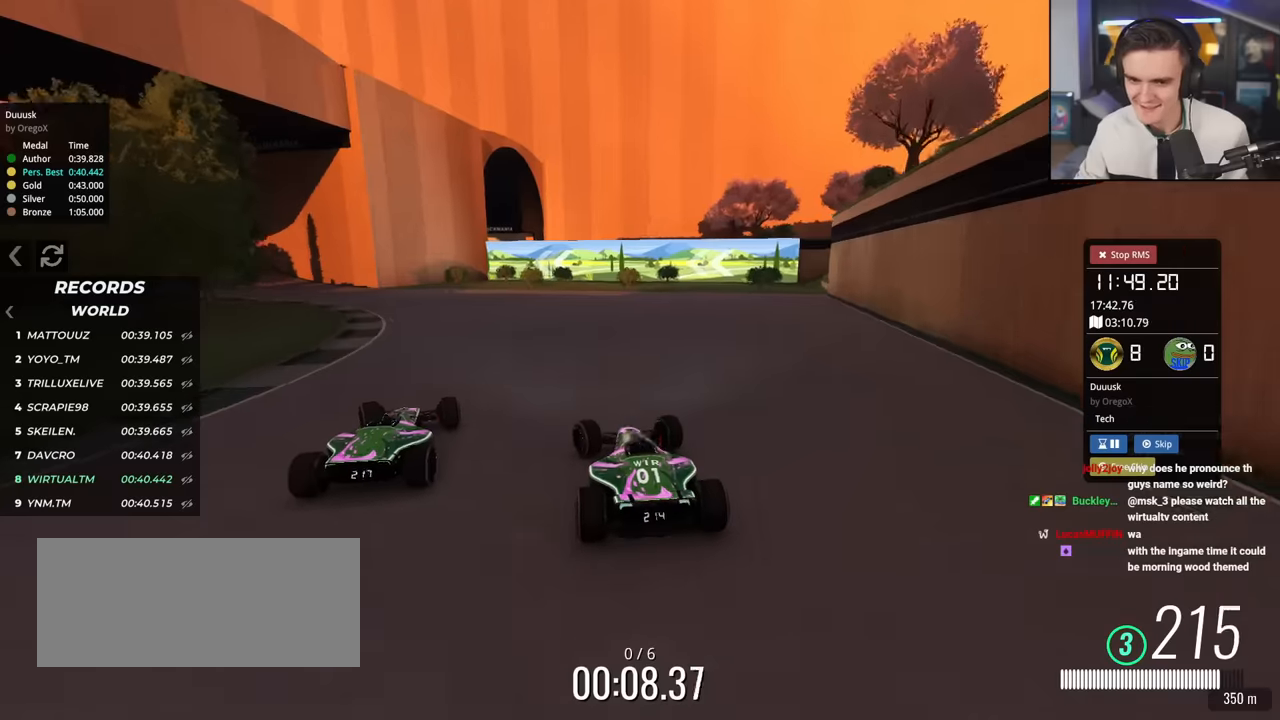
{"keys": ["up"], "events": [[500, "left", "up"]]}
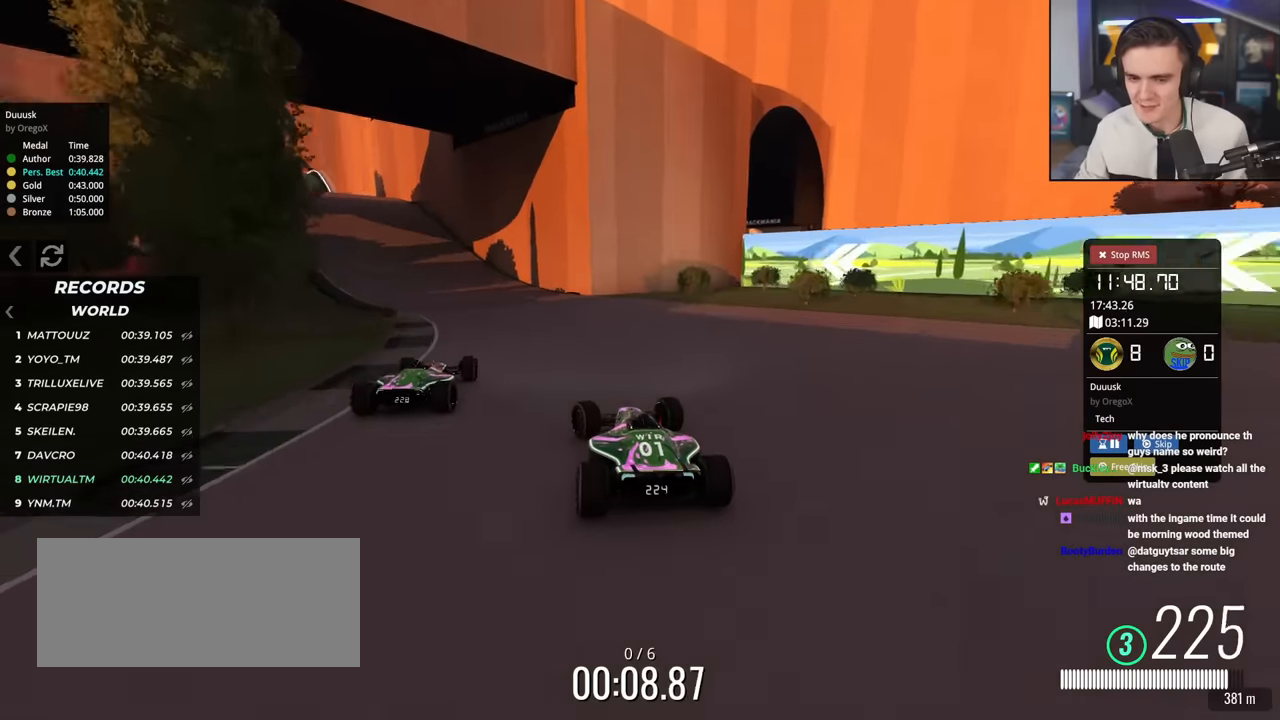
{"keys": ["left", "up"], "events": [[150, "left", "down"], [284, "left", "up"], [434, "left", "down"]]}
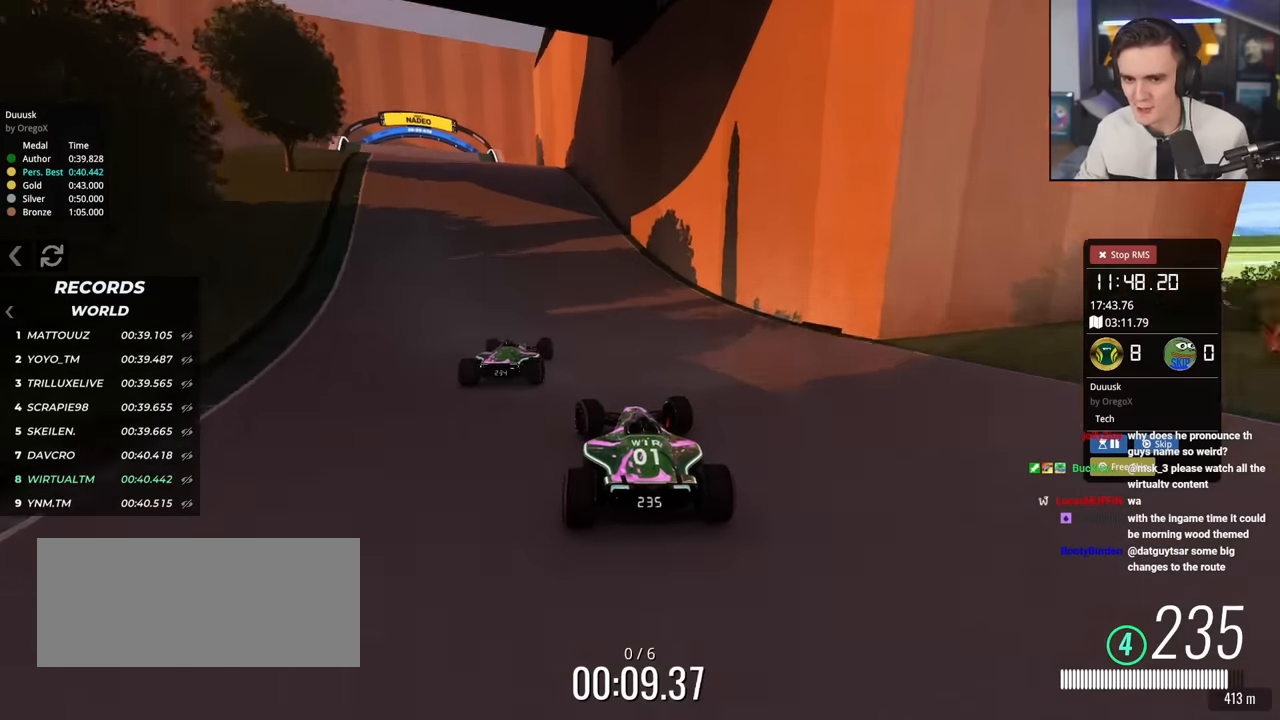
{"keys": ["up"], "events": [[117, "left", "up"], [200, "left", "down"], [300, "left", "up"], [450, "left", "down"], [484, "left", "up"]]}
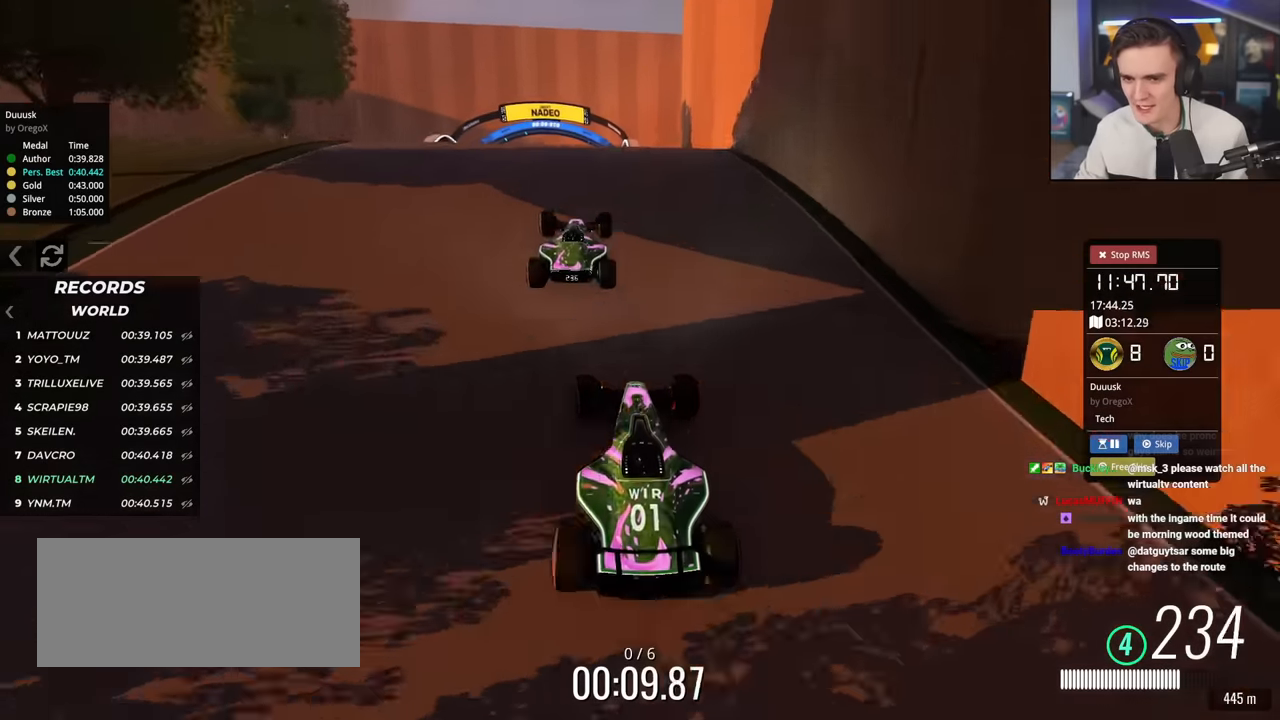
{"keys": ["up"], "events": []}
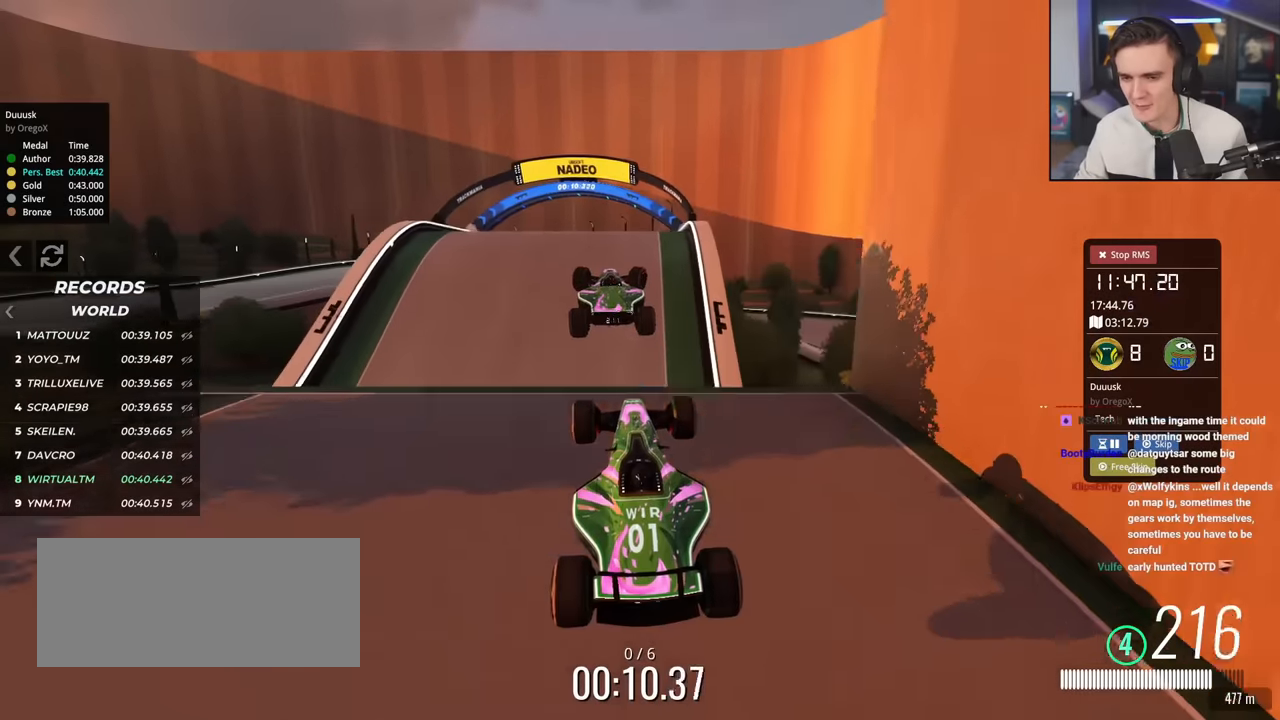
{"keys": ["up"], "events": []}
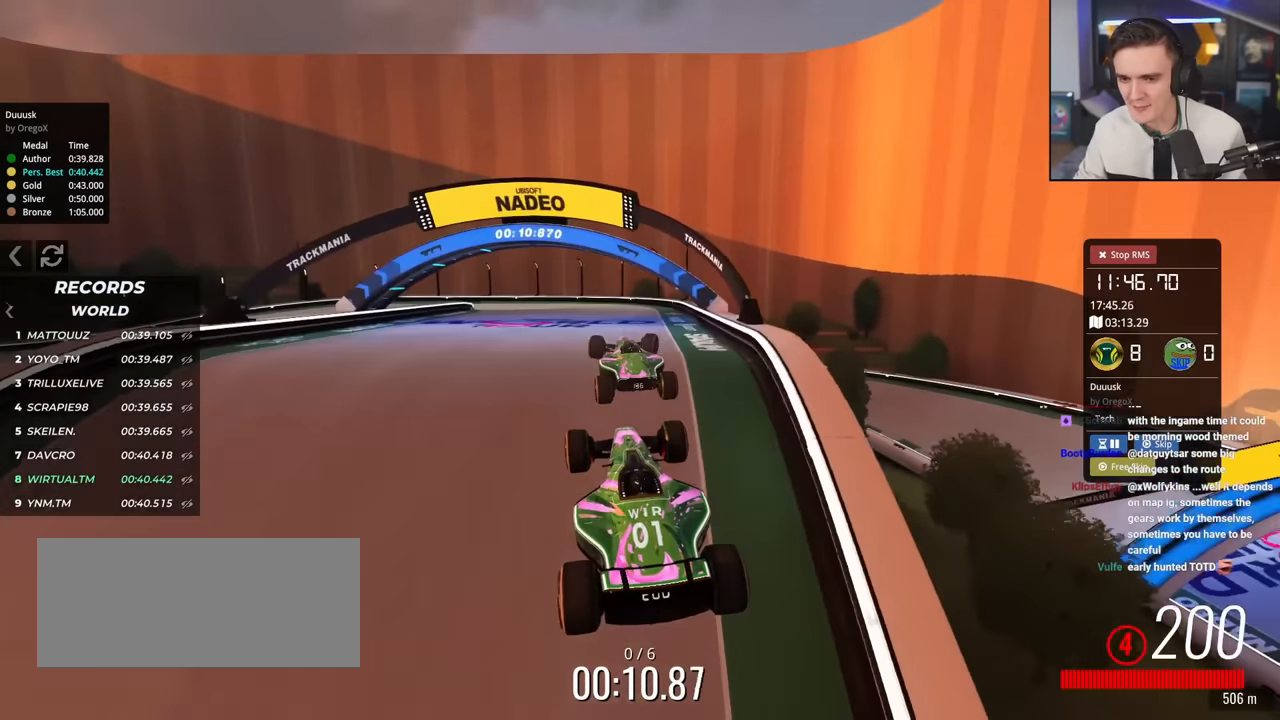
{"keys": ["up"], "events": []}
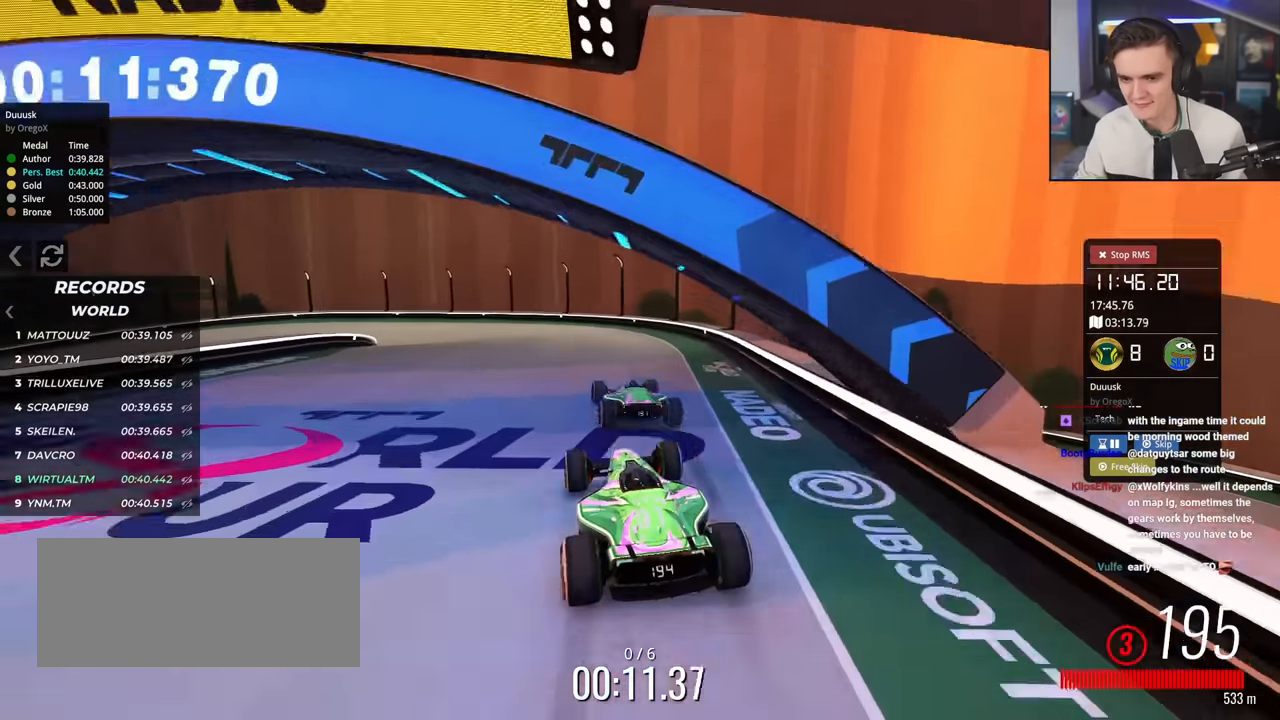
{"keys": ["left", "up"], "events": [[83, "left", "down"], [267, "left", "up"], [317, "left", "down"]]}
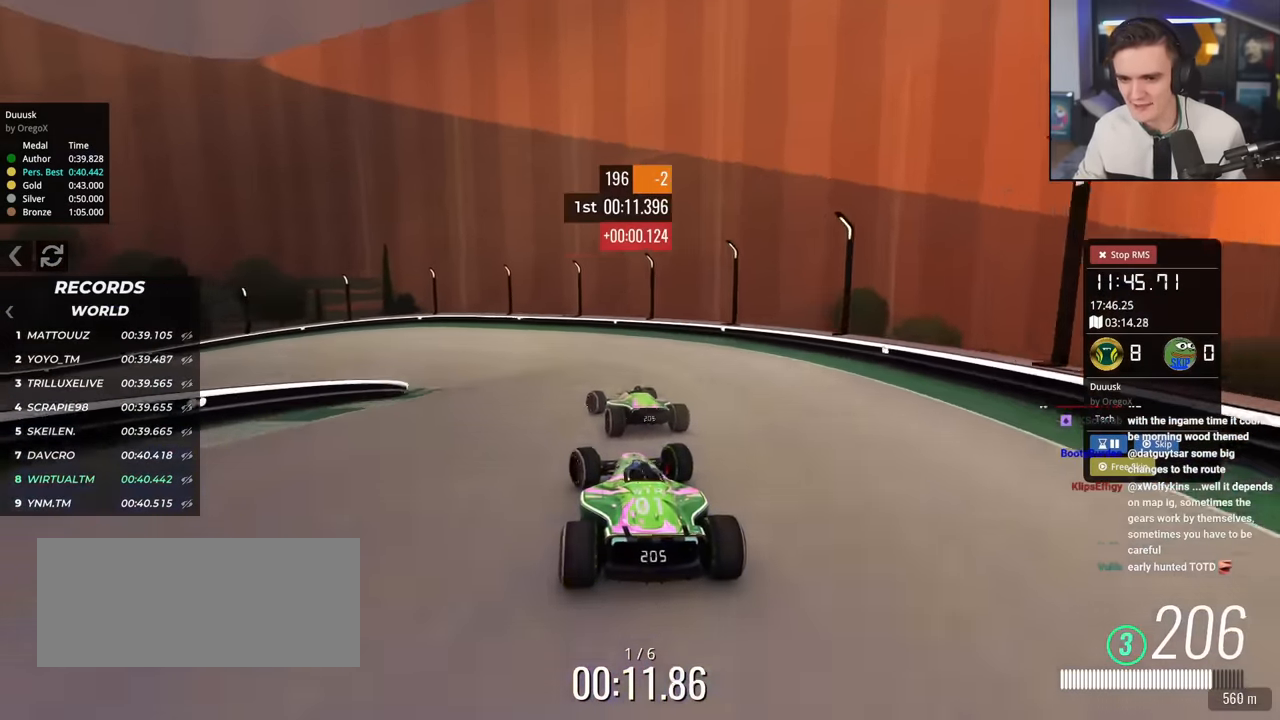
{"keys": ["up"], "events": [[434, "left", "up"]]}
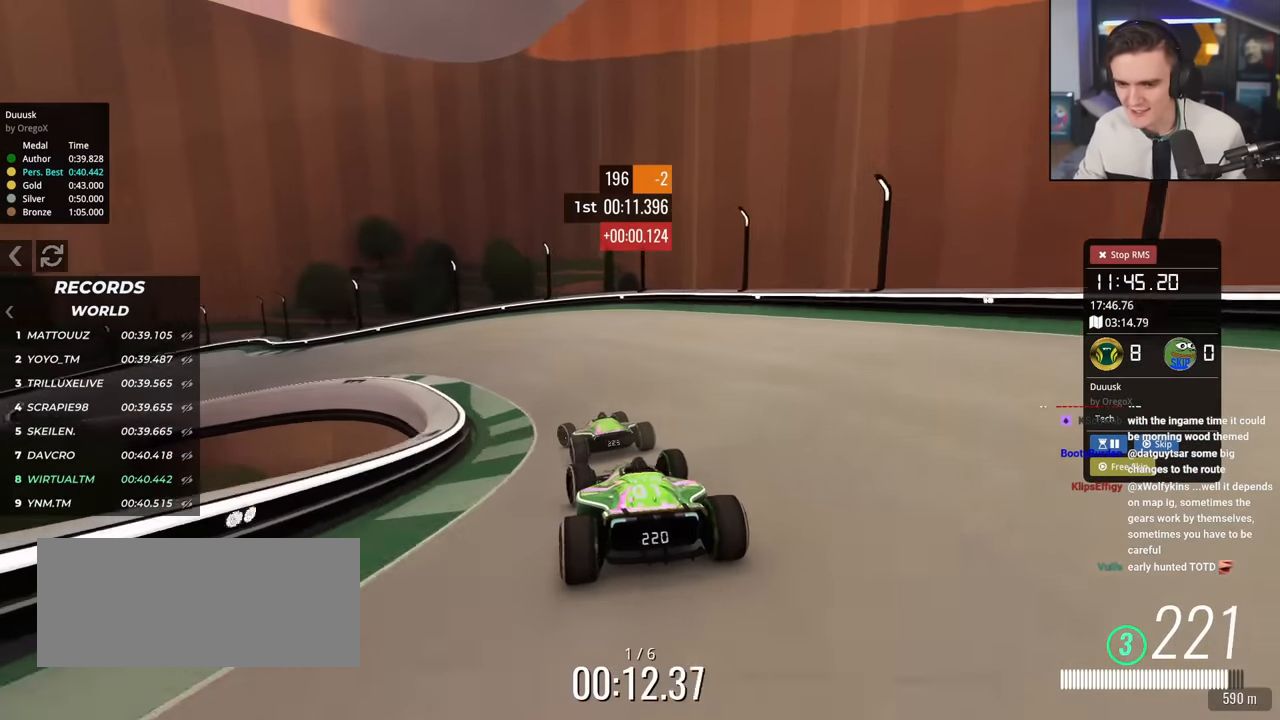
{"keys": ["left", "up"], "events": [[16, "left", "down"], [200, "left", "up"], [250, "left", "down"]]}
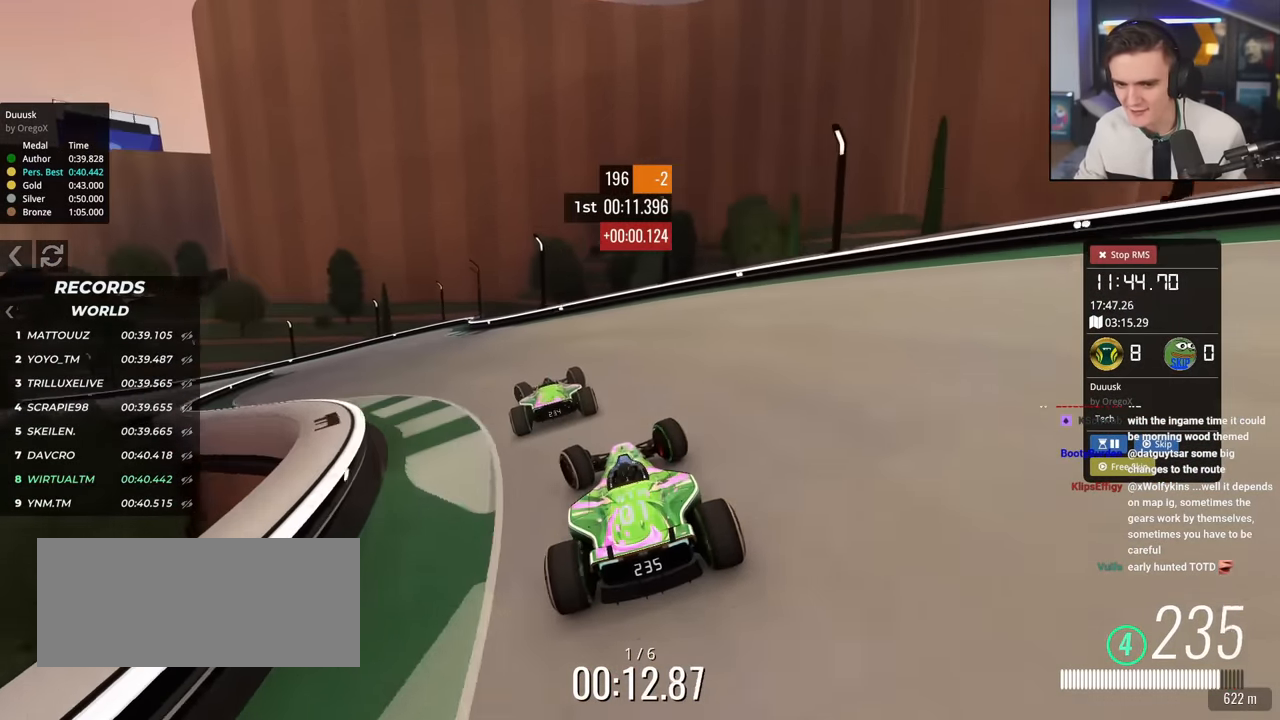
{"keys": ["left", "up"], "events": []}
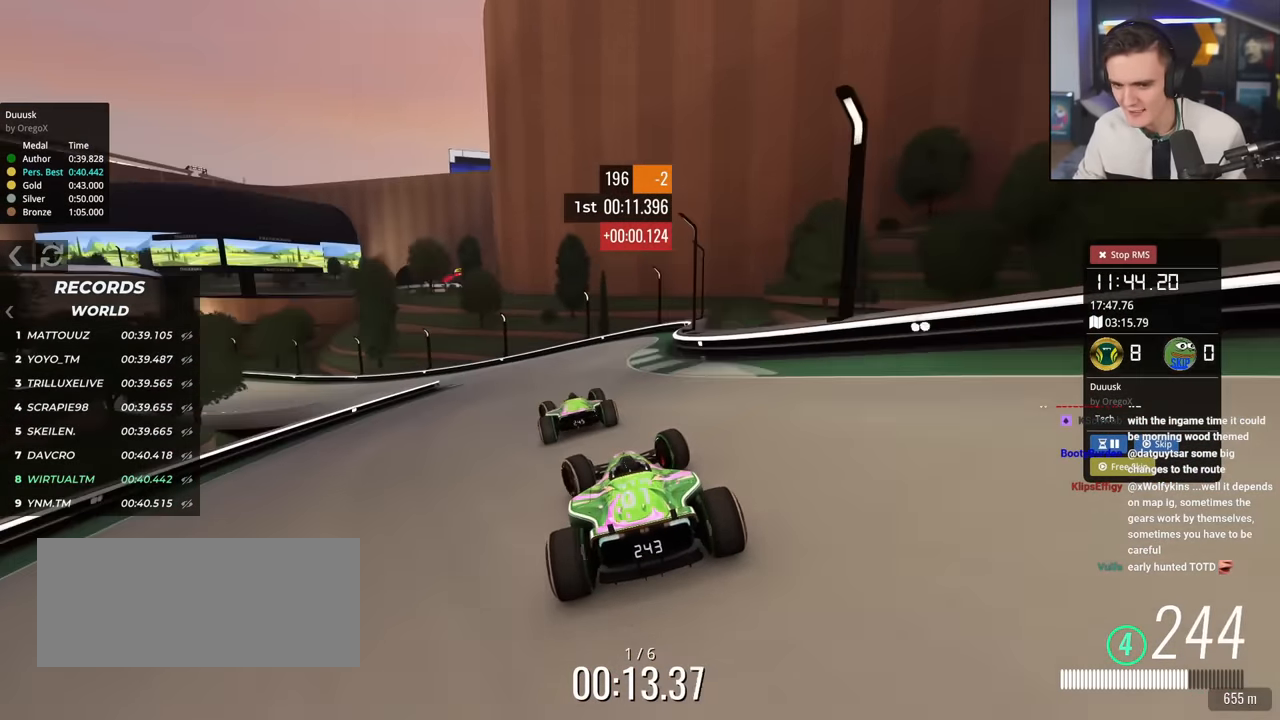
{"keys": ["brake", "left", "up"], "events": [[383, "brake", "down"]]}
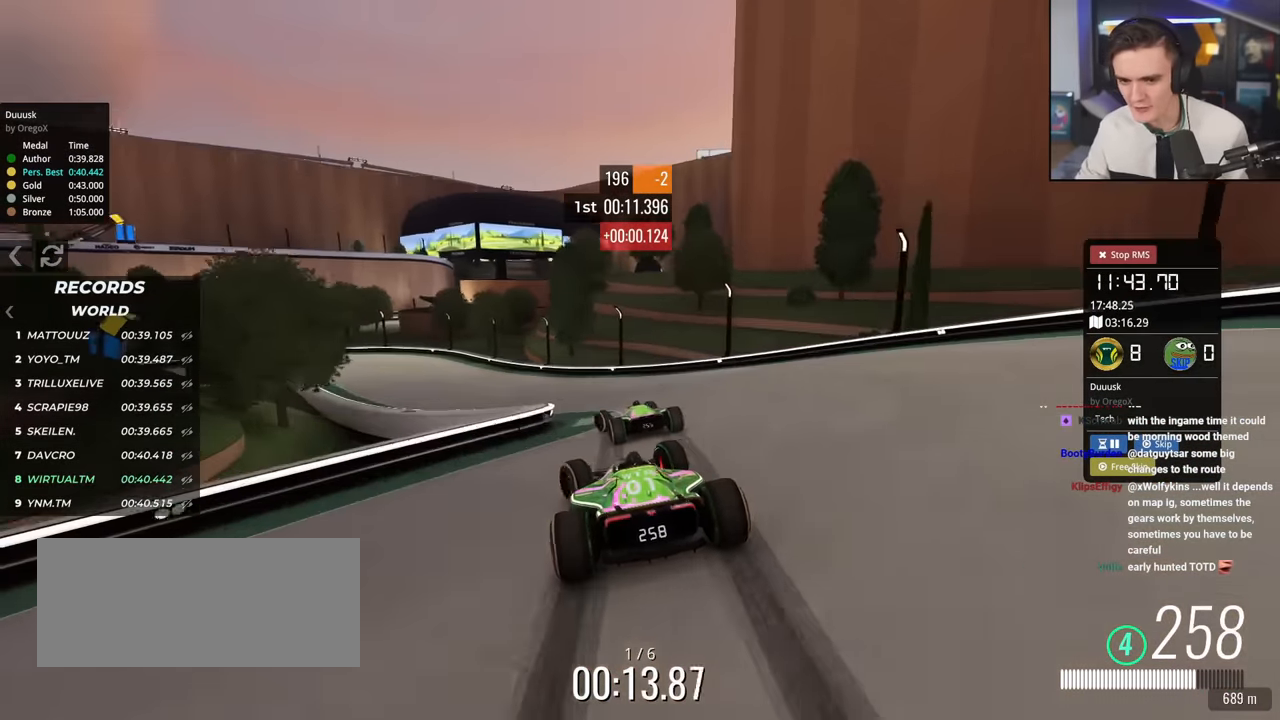
{"keys": ["brake", "left", "up"], "events": [[250, "brake", "up"], [401, "brake", "down"]]}
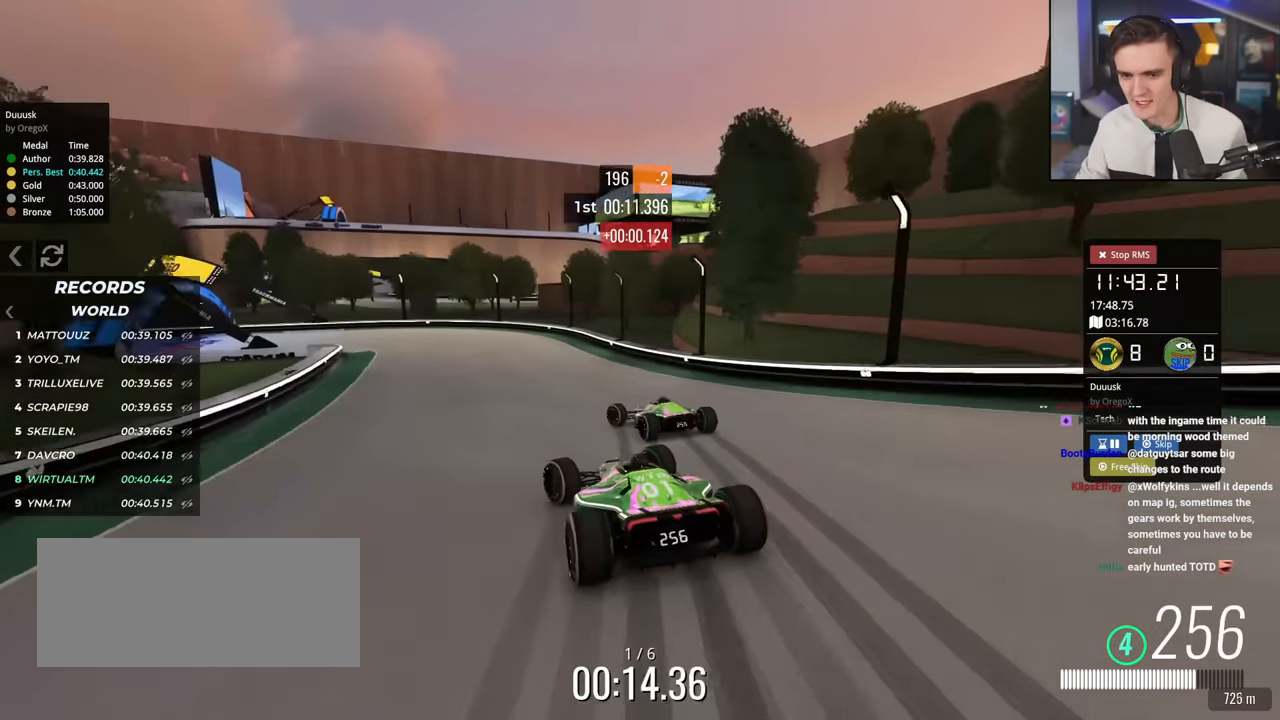
{"keys": ["left", "up"], "events": [[217, "up", "up"], [267, "brake", "up"], [367, "up", "down"]]}
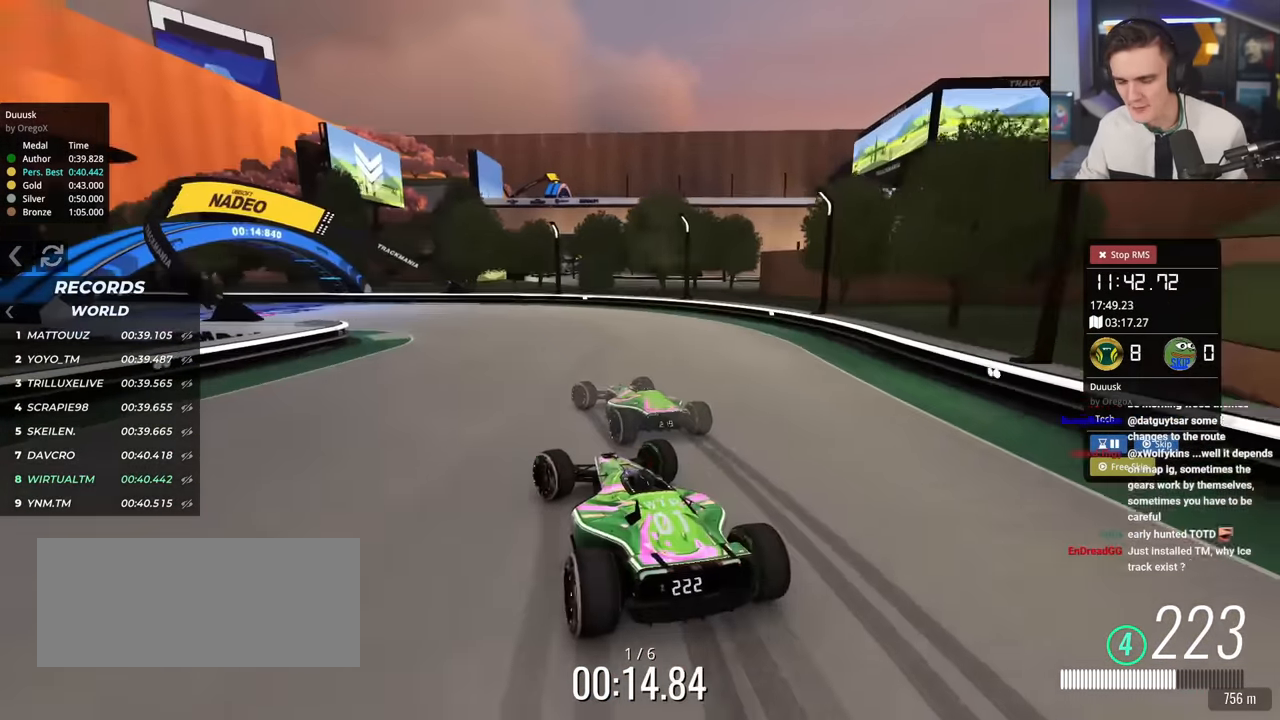
{"keys": ["left", "up"], "events": []}
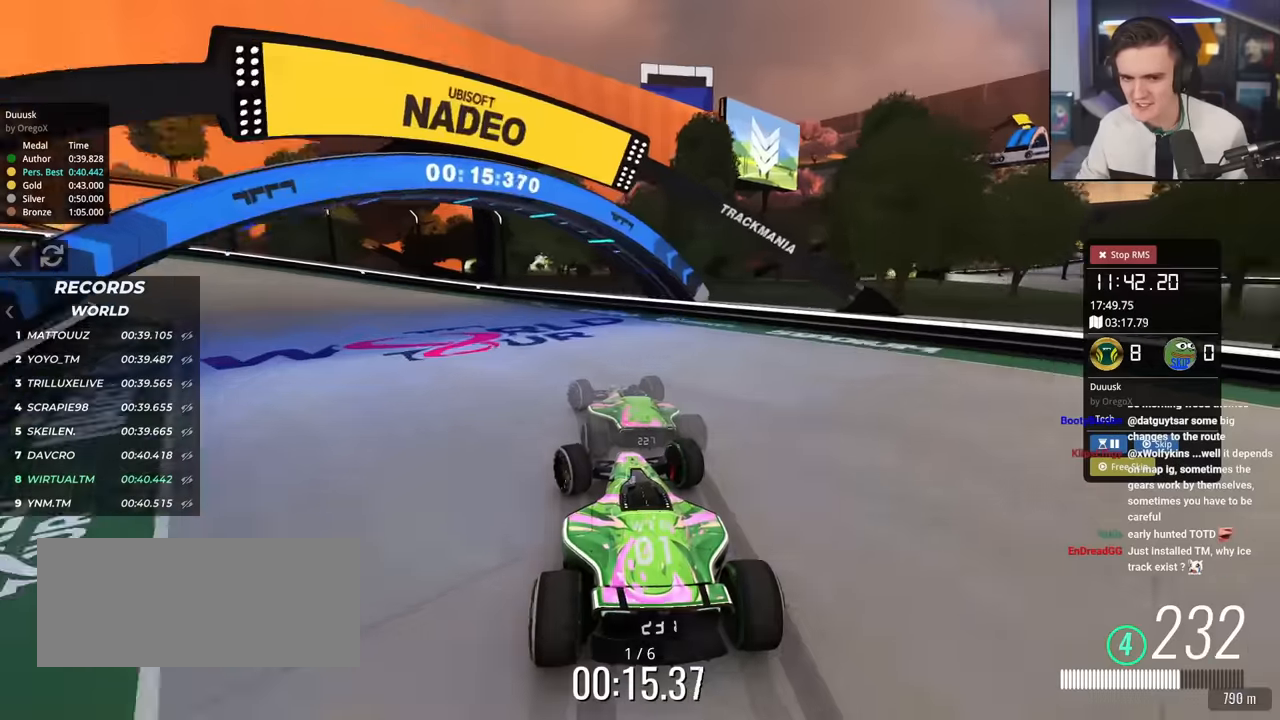
{"keys": ["left", "up"], "events": [[67, "up", "up"], [117, "brake", "down"], [250, "brake", "up"], [300, "up", "down"]]}
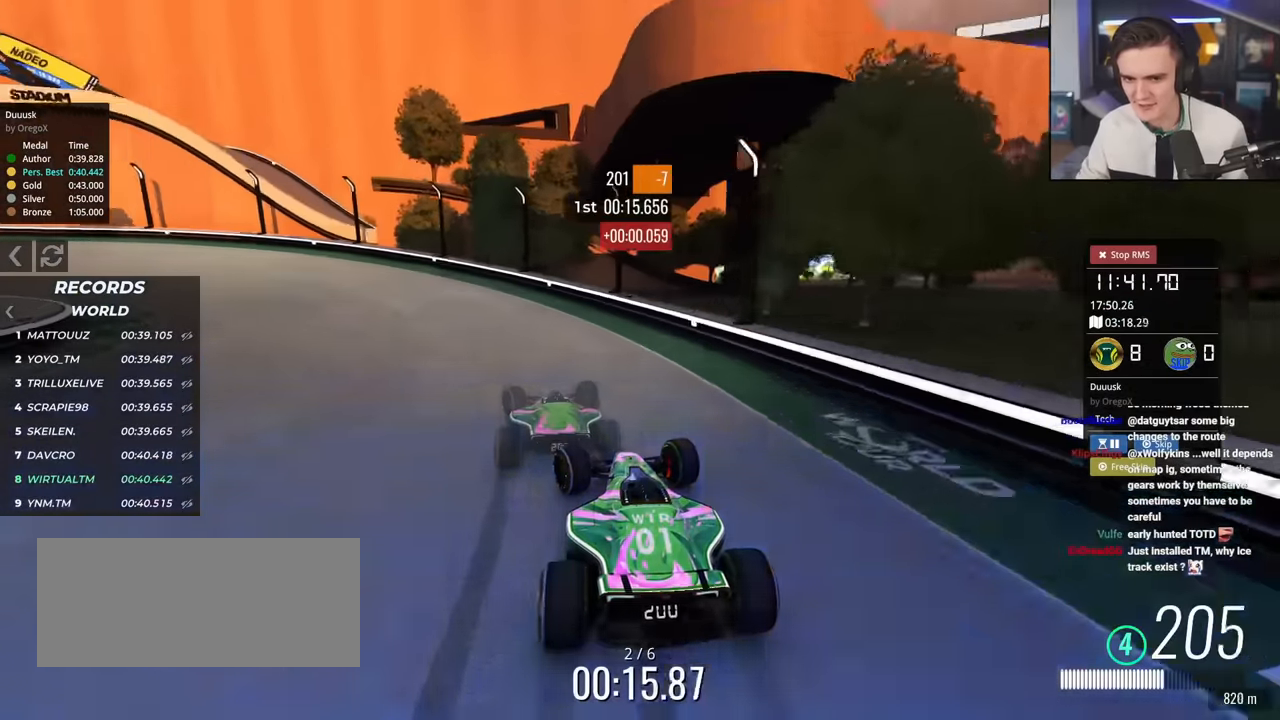
{"keys": ["left", "up"], "events": []}
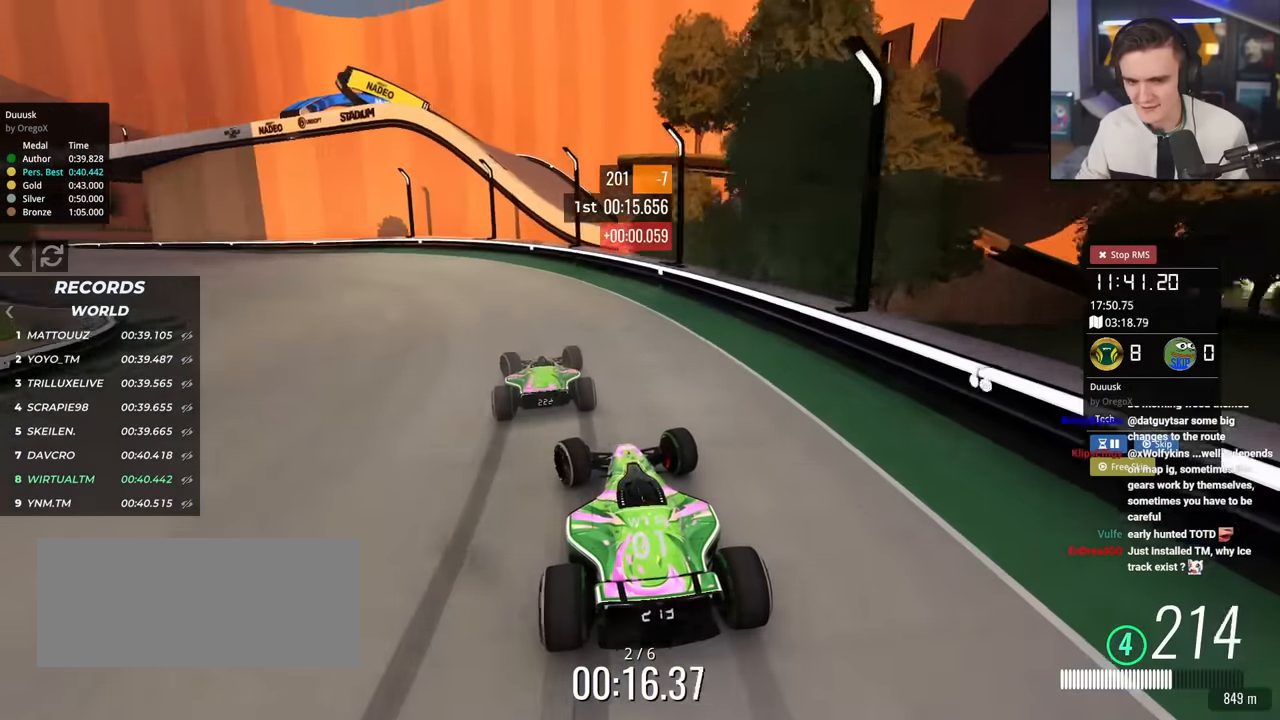
{"keys": ["left", "up"], "events": []}